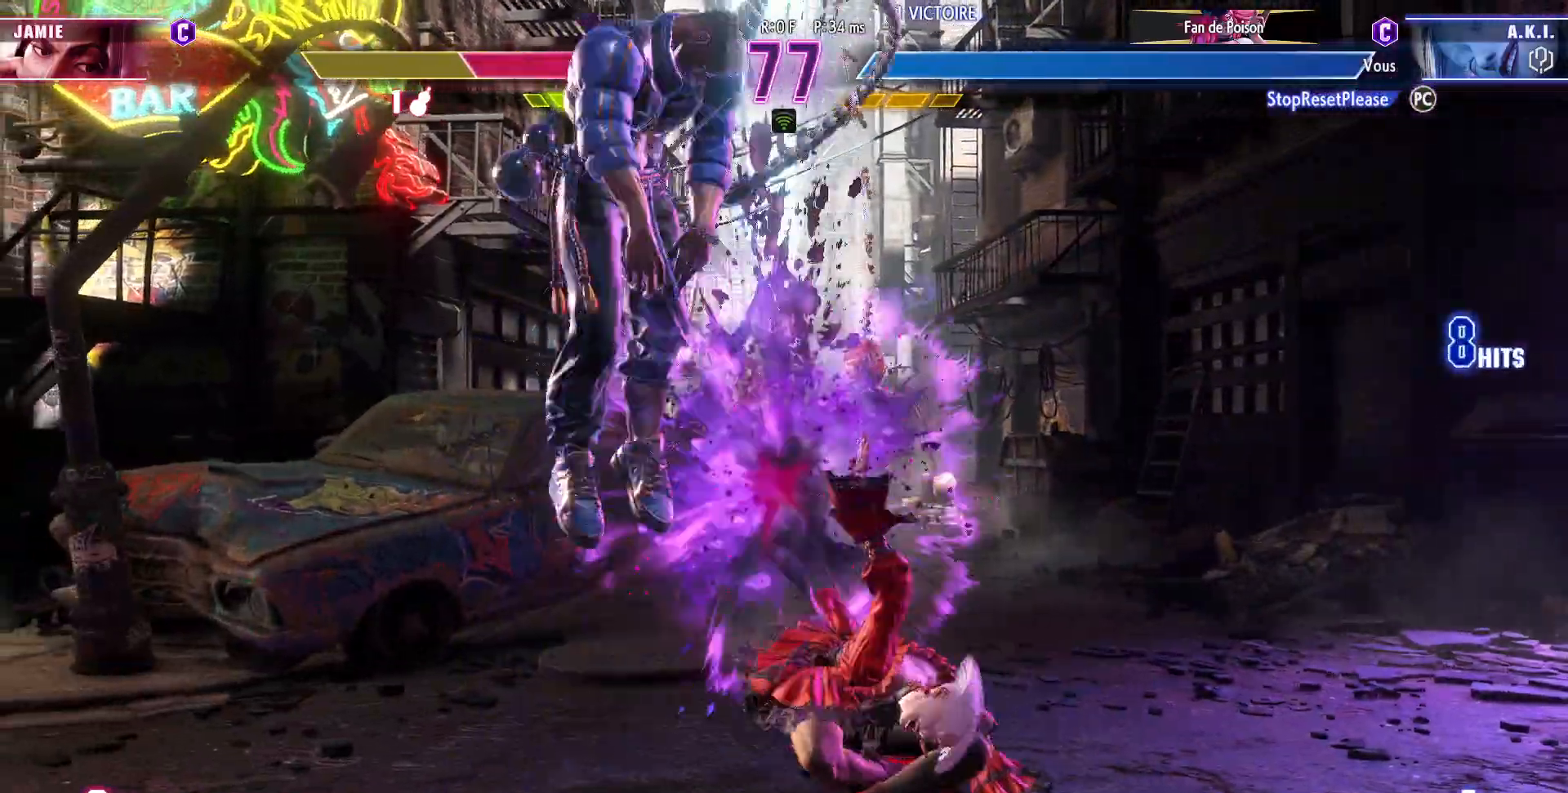
Gameplay with a controller (arcade stick); each line is a JSON object with the inputs held at the frame after it. "events" lists button and stick changes between this image and that frame as [ms after this image, input, new state], when the widget could be followed in between. Not read: L3 R3.
{"buttons": [], "left_stick": "center", "events": [[117, "left_stick", "right"], [217, "left_stick", "down"], [317, "left_stick", "left"], [367, "left_stick", "center"], [383, "SQUARE", "down"], [450, "SQUARE", "up"]]}
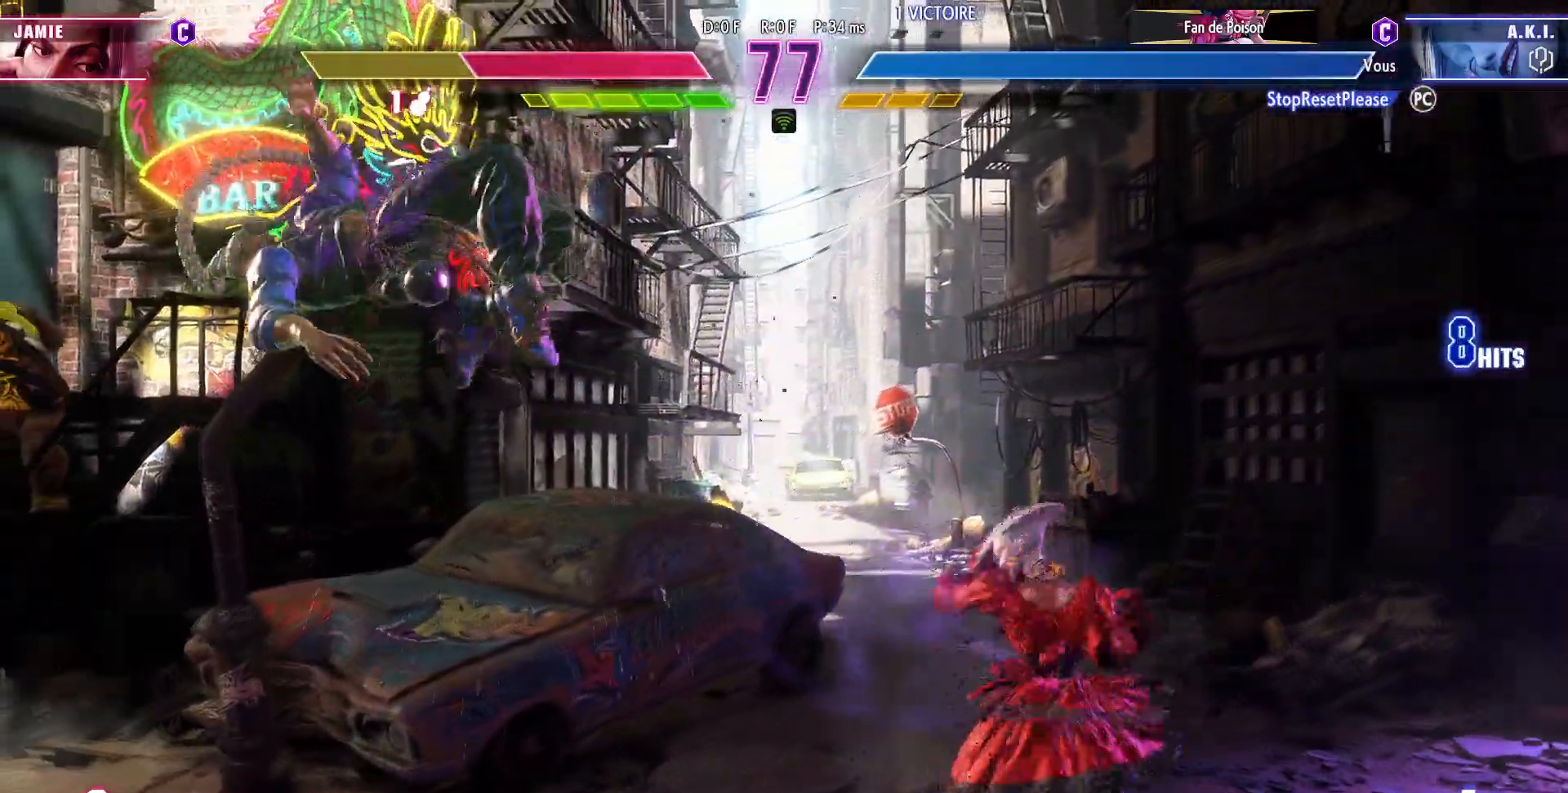
{"buttons": [], "left_stick": "left", "events": [[500, "left_stick", "left"]]}
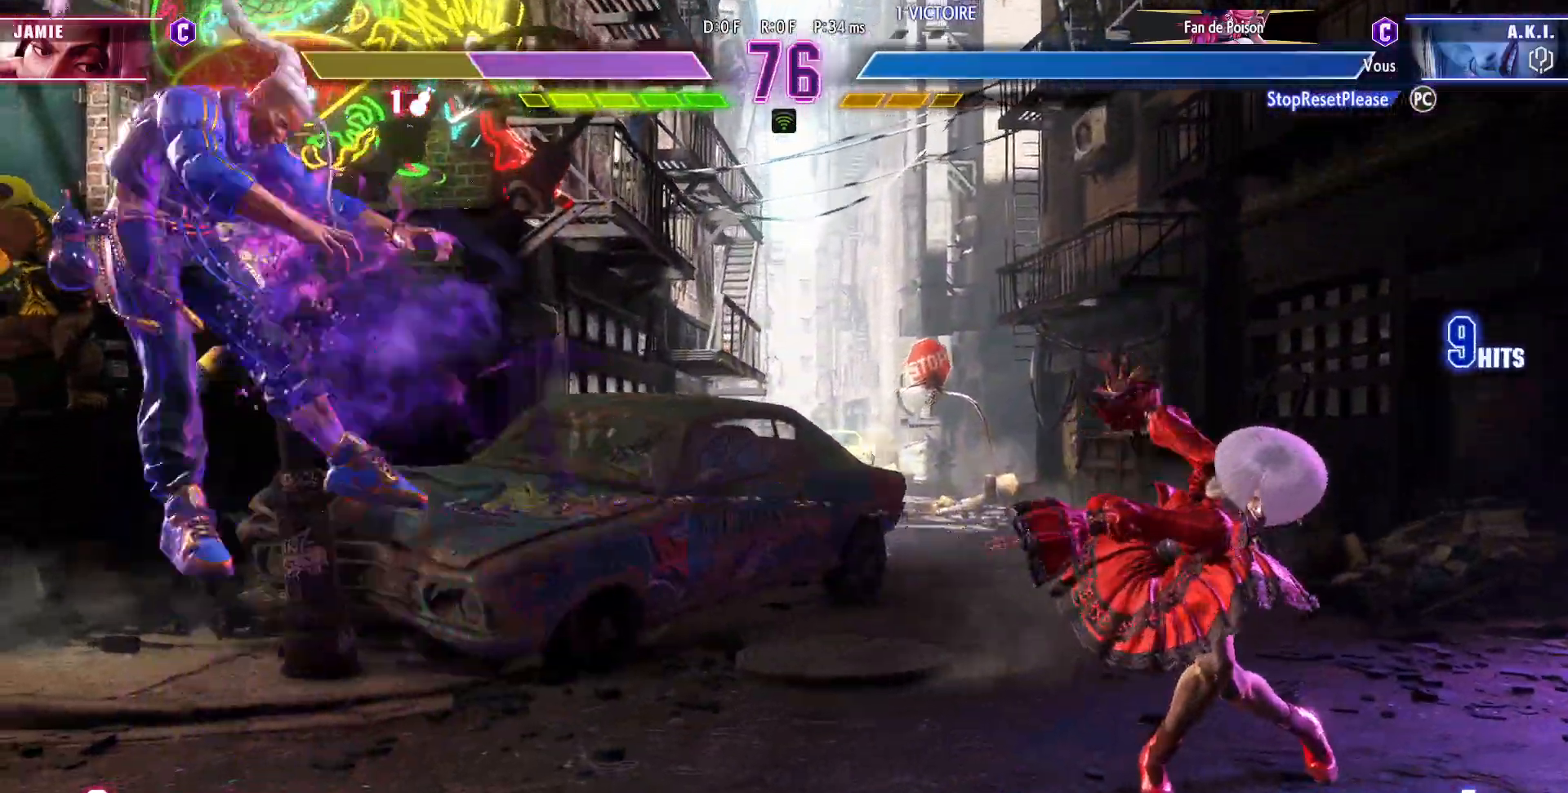
{"buttons": [], "left_stick": "center", "events": [[150, "left_stick", "down"], [233, "left_stick", "right"], [267, "SQUARE", "down"], [300, "left_stick", "center"], [350, "SQUARE", "up"]]}
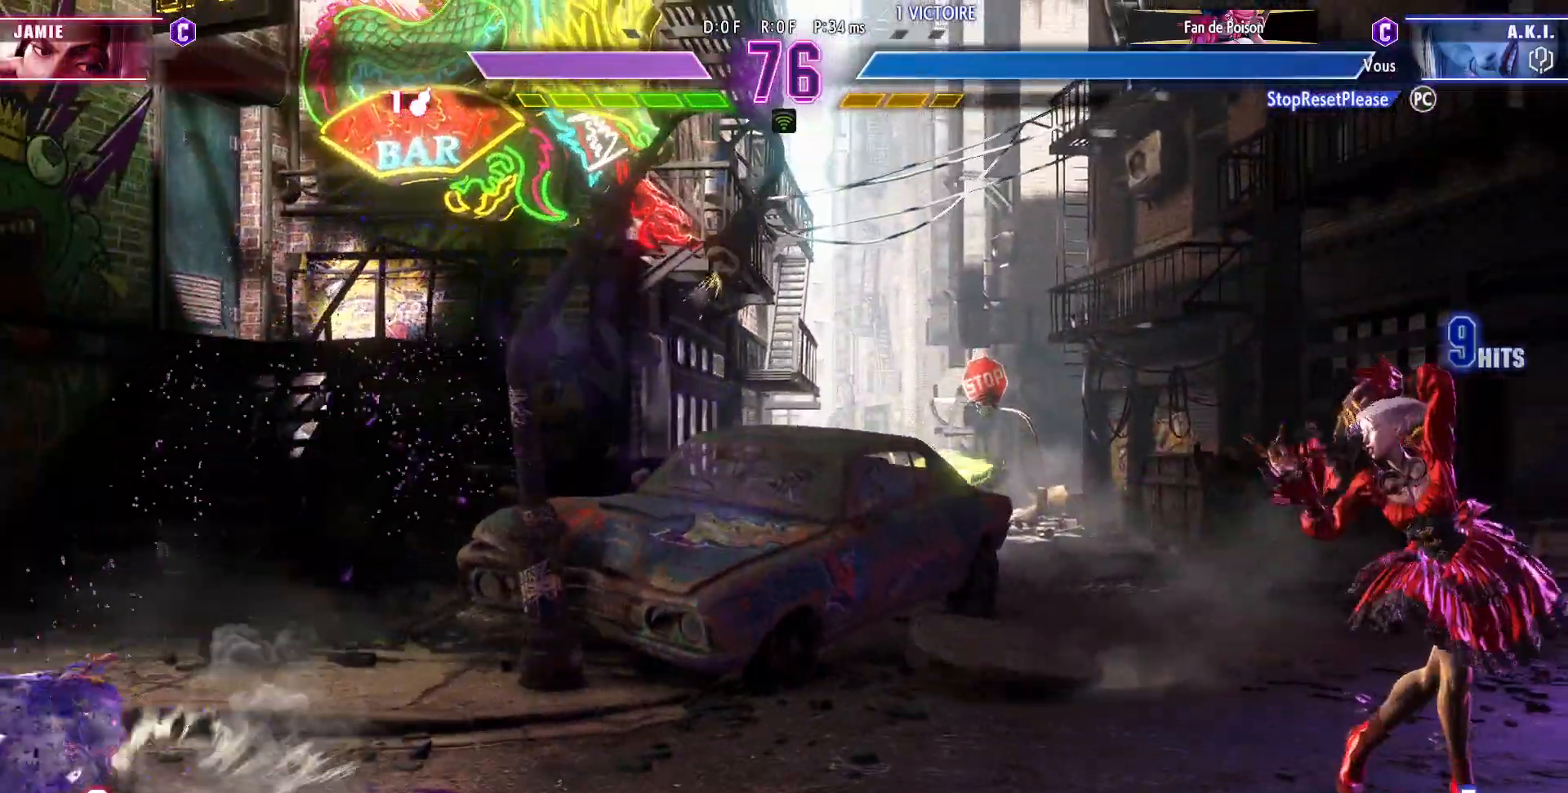
{"buttons": ["CIRCLE", "TRIANGLE"], "left_stick": "center", "events": [[433, "left_stick", "left"], [500, "CIRCLE", "down"], [500, "TRIANGLE", "down"], [500, "left_stick", "center"]]}
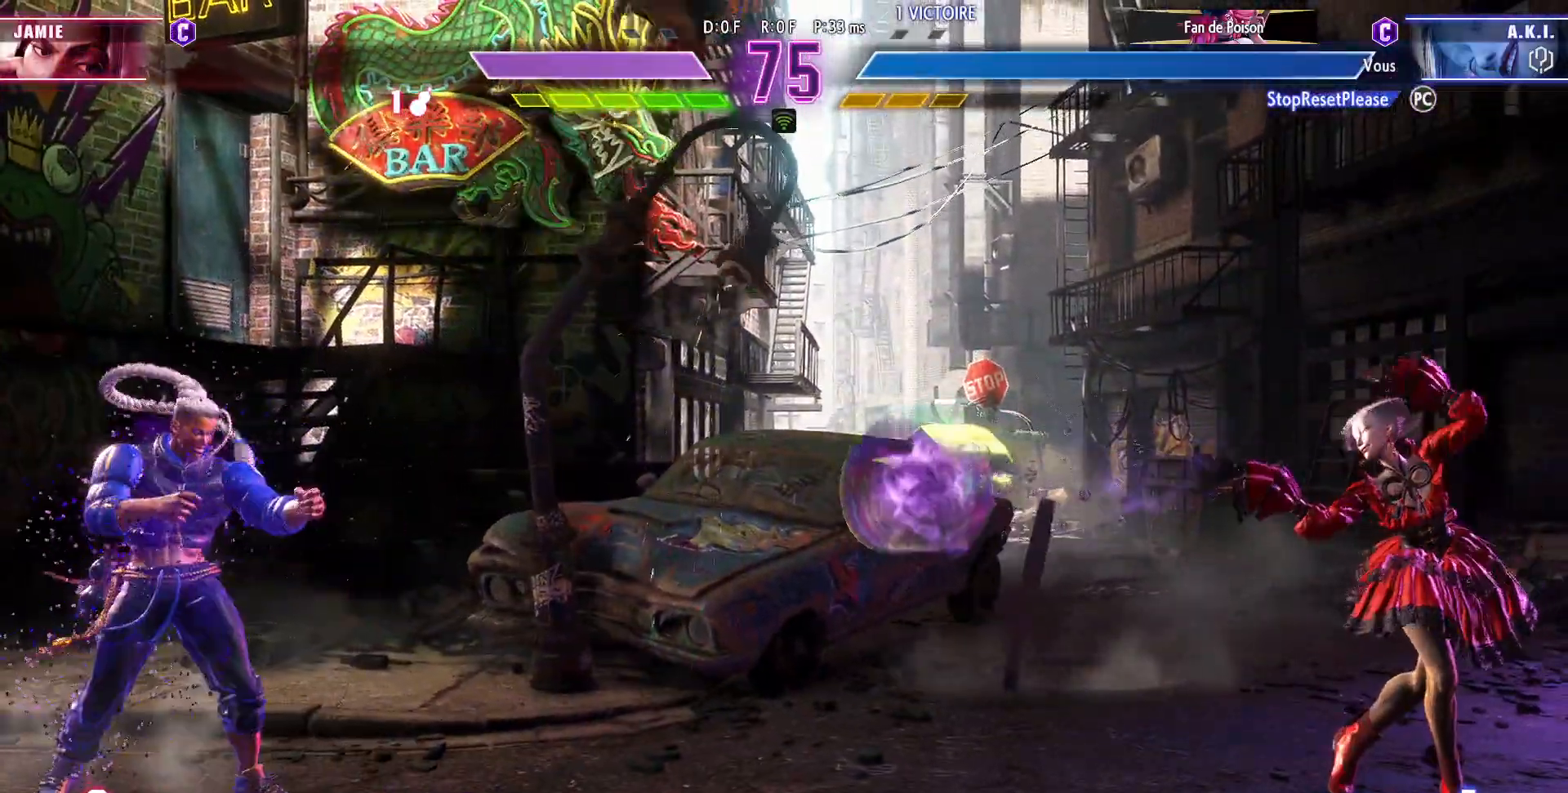
{"buttons": [], "left_stick": "center", "events": [[50, "left_stick", "left"], [117, "left_stick", "center"], [217, "CIRCLE", "up"], [233, "TRIANGLE", "up"]]}
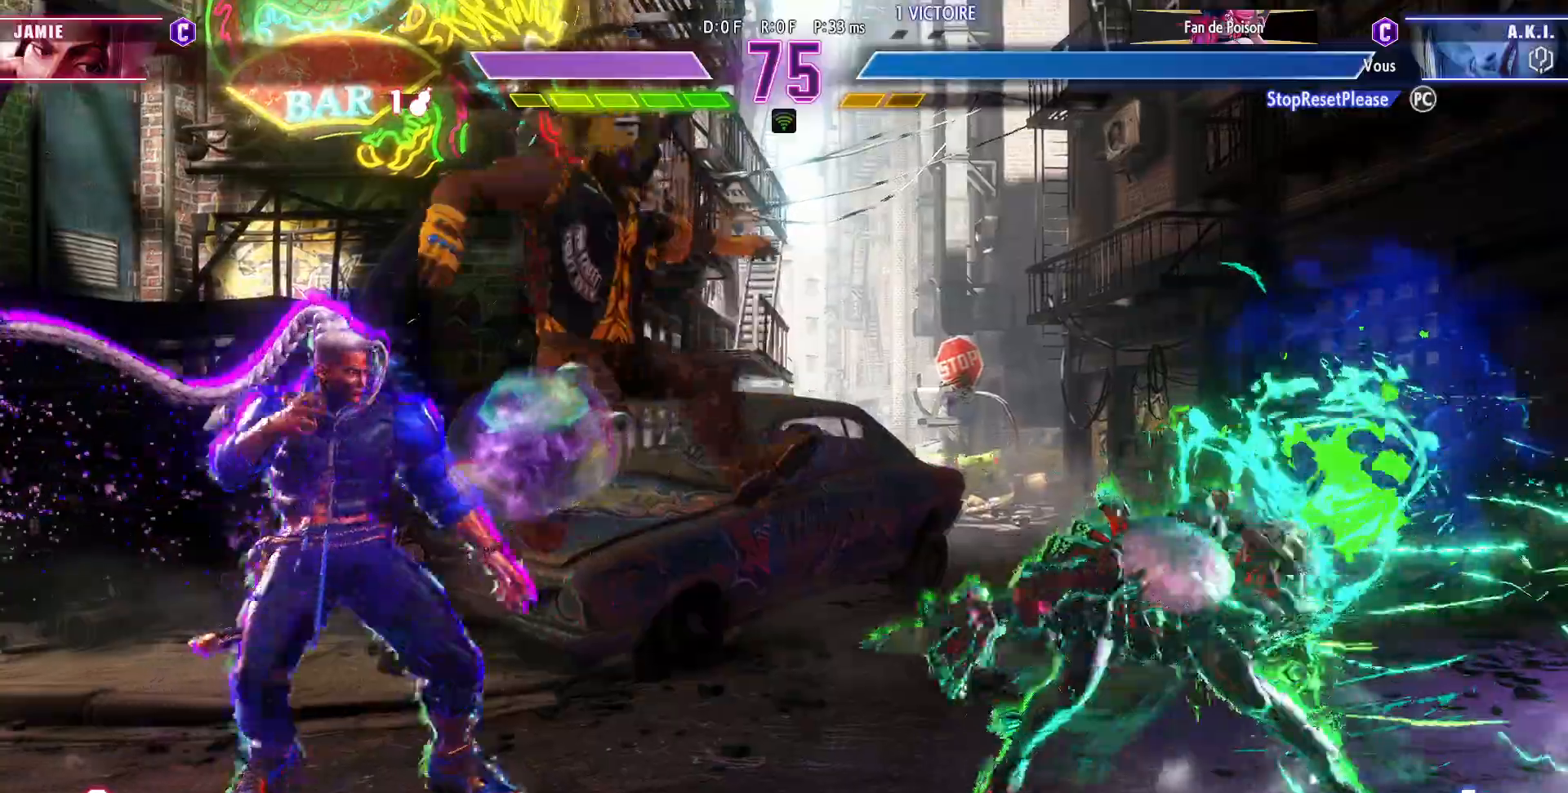
{"buttons": [], "left_stick": "down-right", "events": [[267, "left_stick", "down-right"], [300, "CIRCLE", "down"], [417, "CIRCLE", "up"]]}
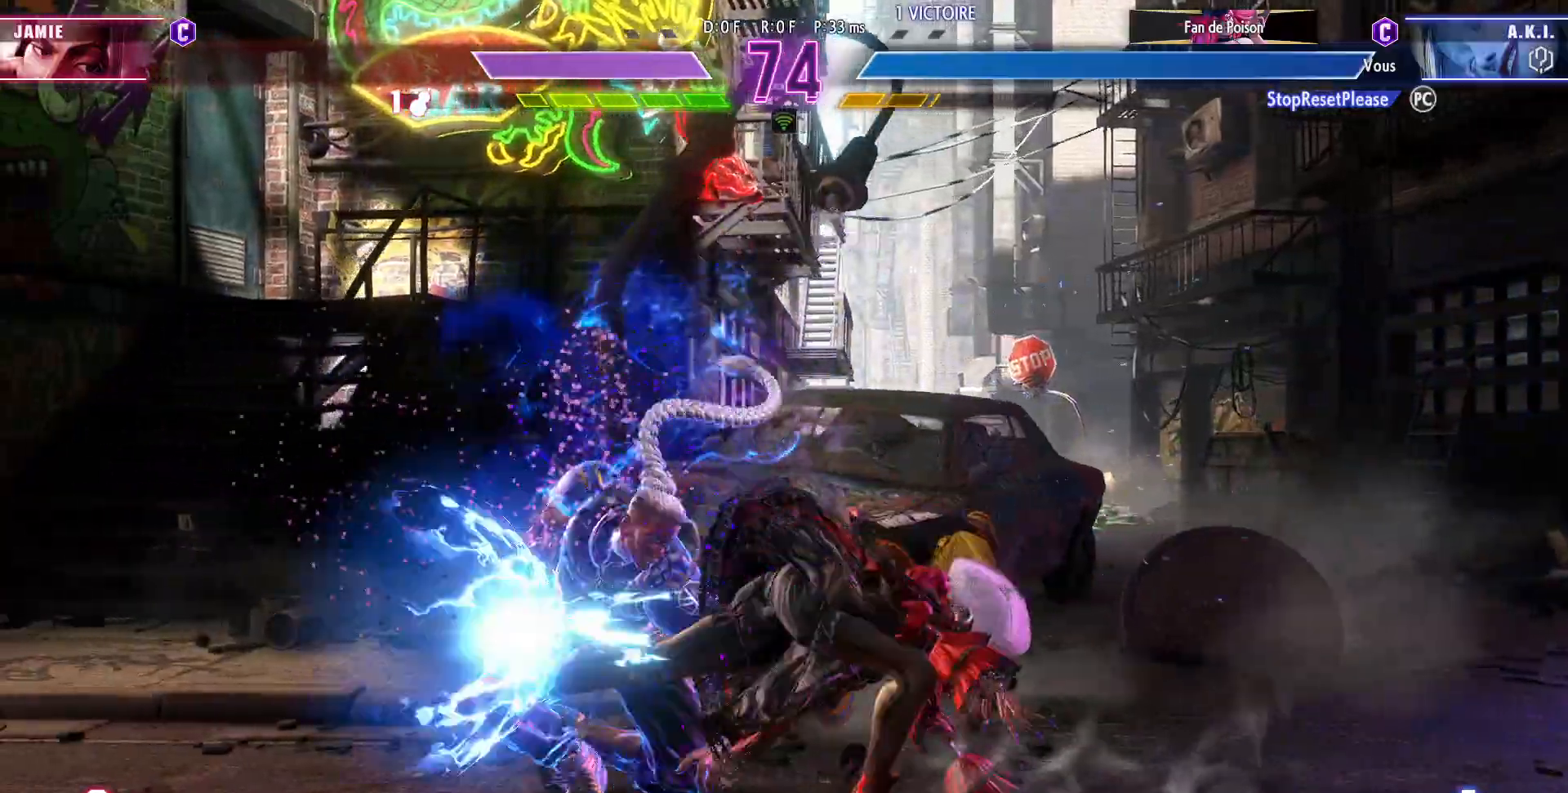
{"buttons": [], "left_stick": "down-right", "events": [[33, "left_stick", "center"], [233, "left_stick", "down-right"], [383, "SQUARE", "down"], [467, "SQUARE", "up"]]}
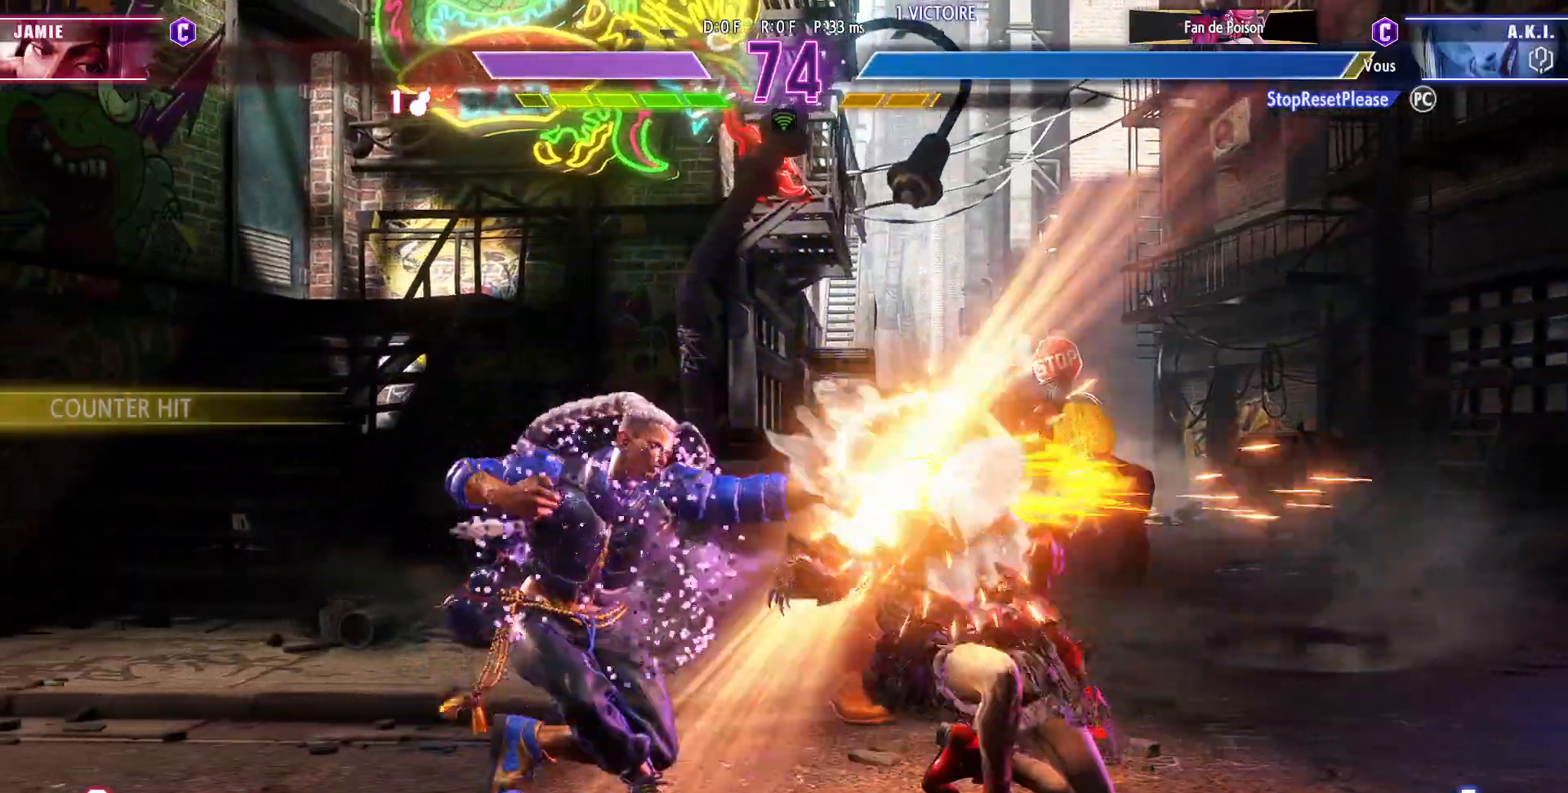
{"buttons": [], "left_stick": "down-right", "events": [[83, "left_stick", "down-left"], [133, "SQUARE", "down"], [133, "left_stick", "center"], [217, "SQUARE", "up"], [300, "left_stick", "right"], [400, "left_stick", "down-right"]]}
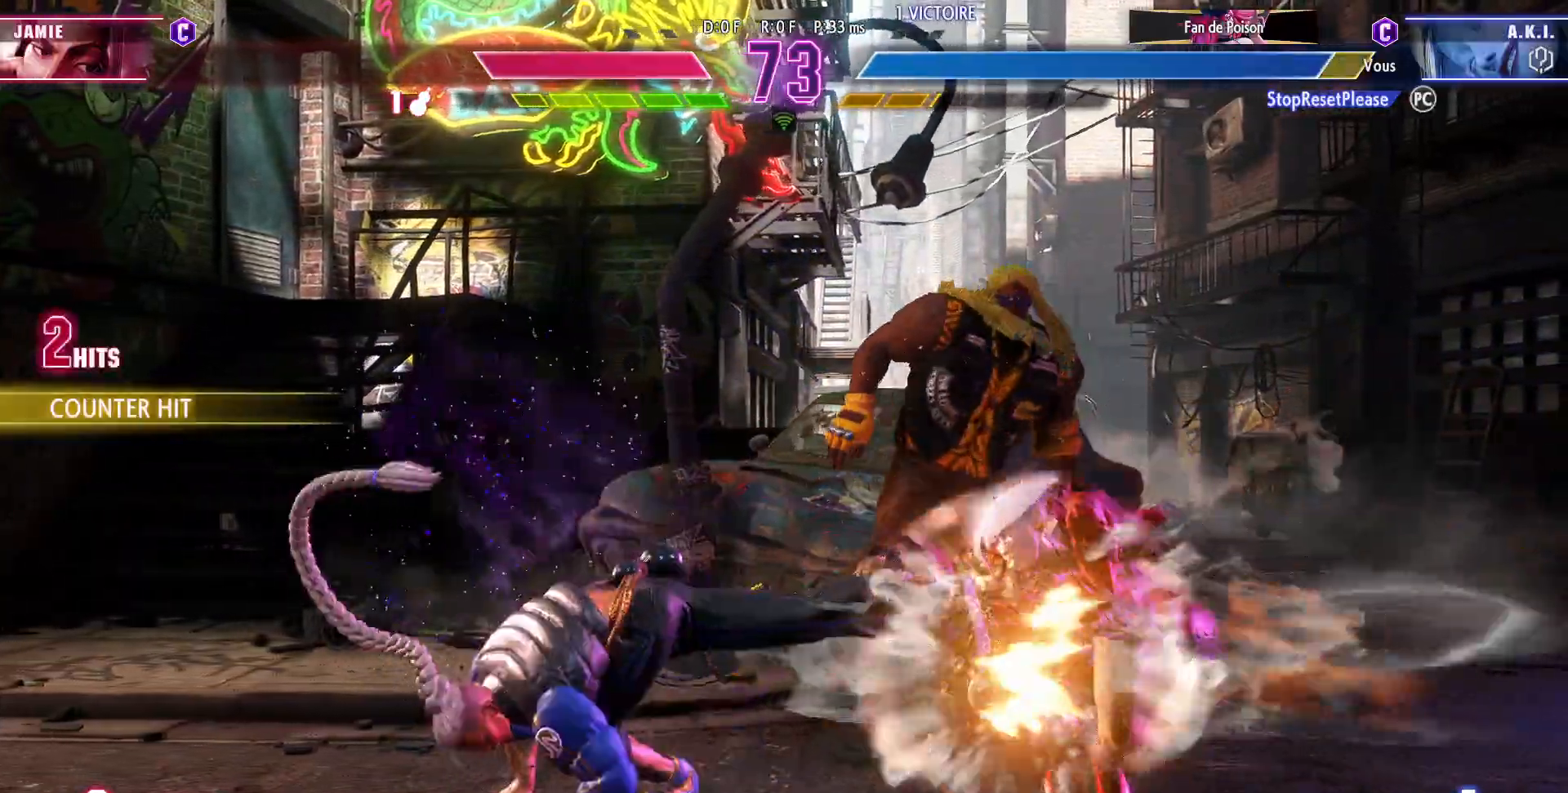
{"buttons": [], "left_stick": "down-right", "events": []}
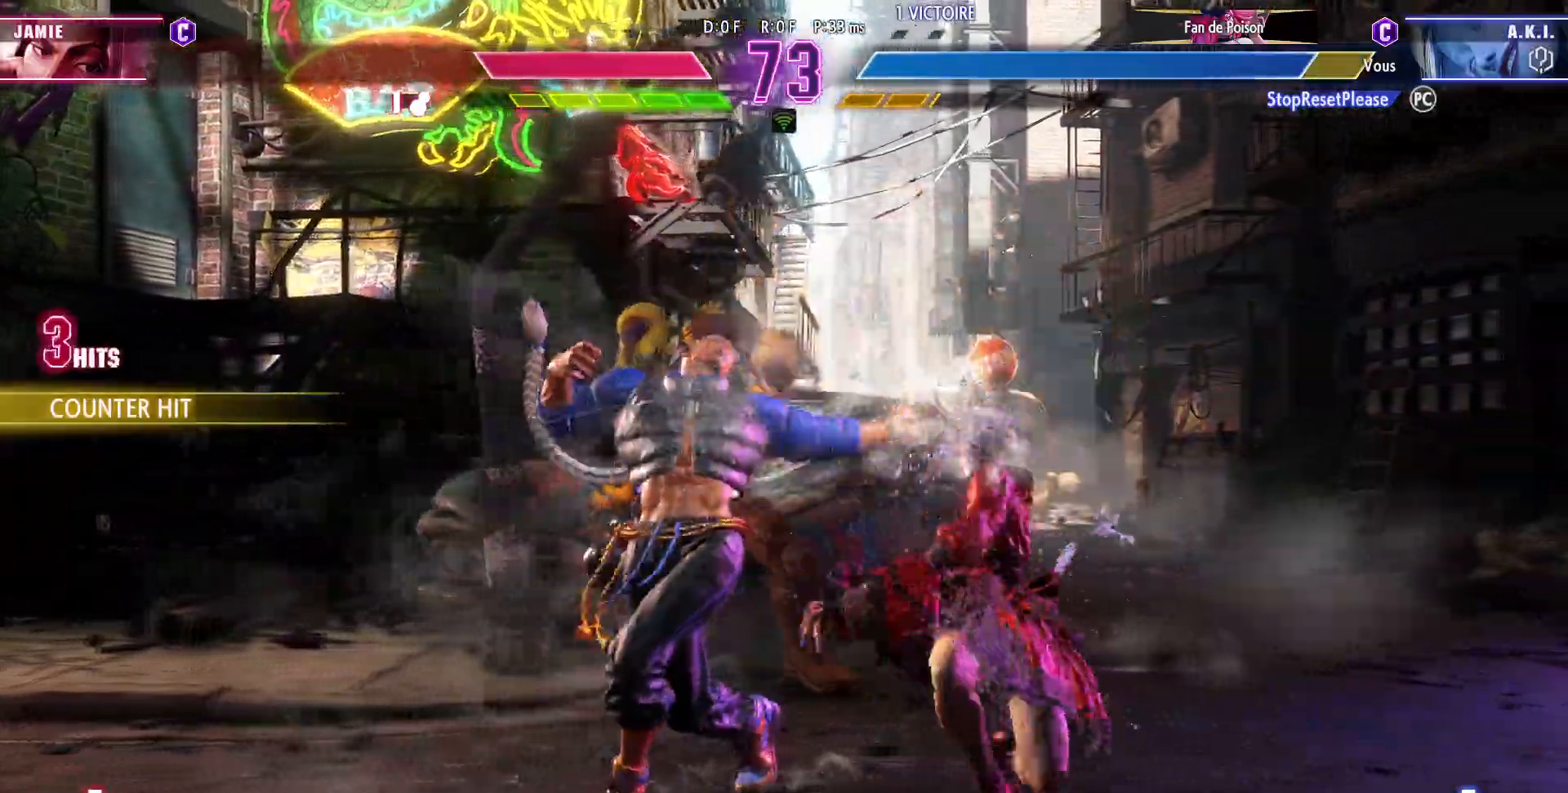
{"buttons": [], "left_stick": "down-right", "events": []}
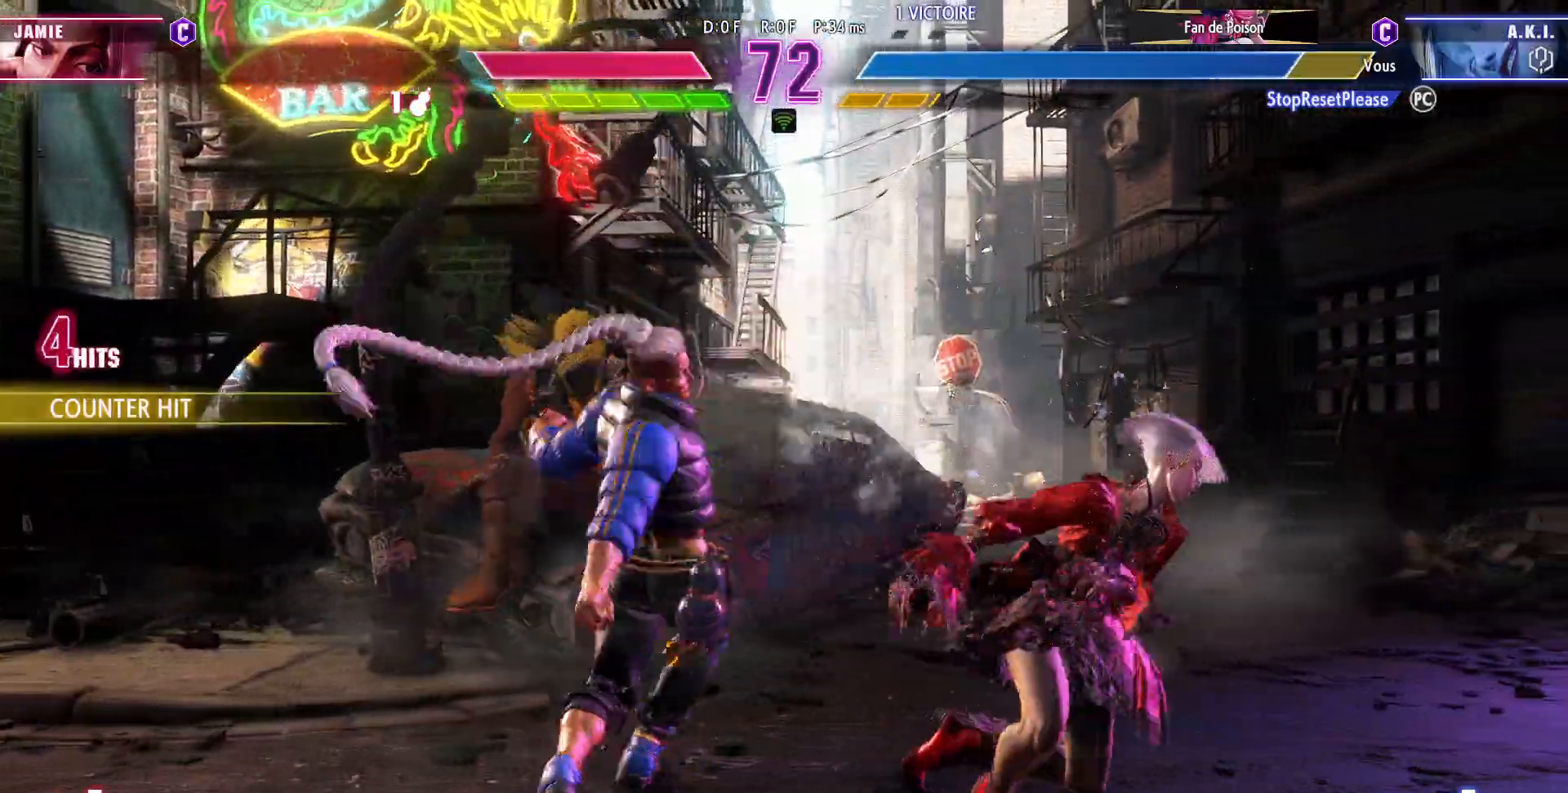
{"buttons": [], "left_stick": "down-right", "events": []}
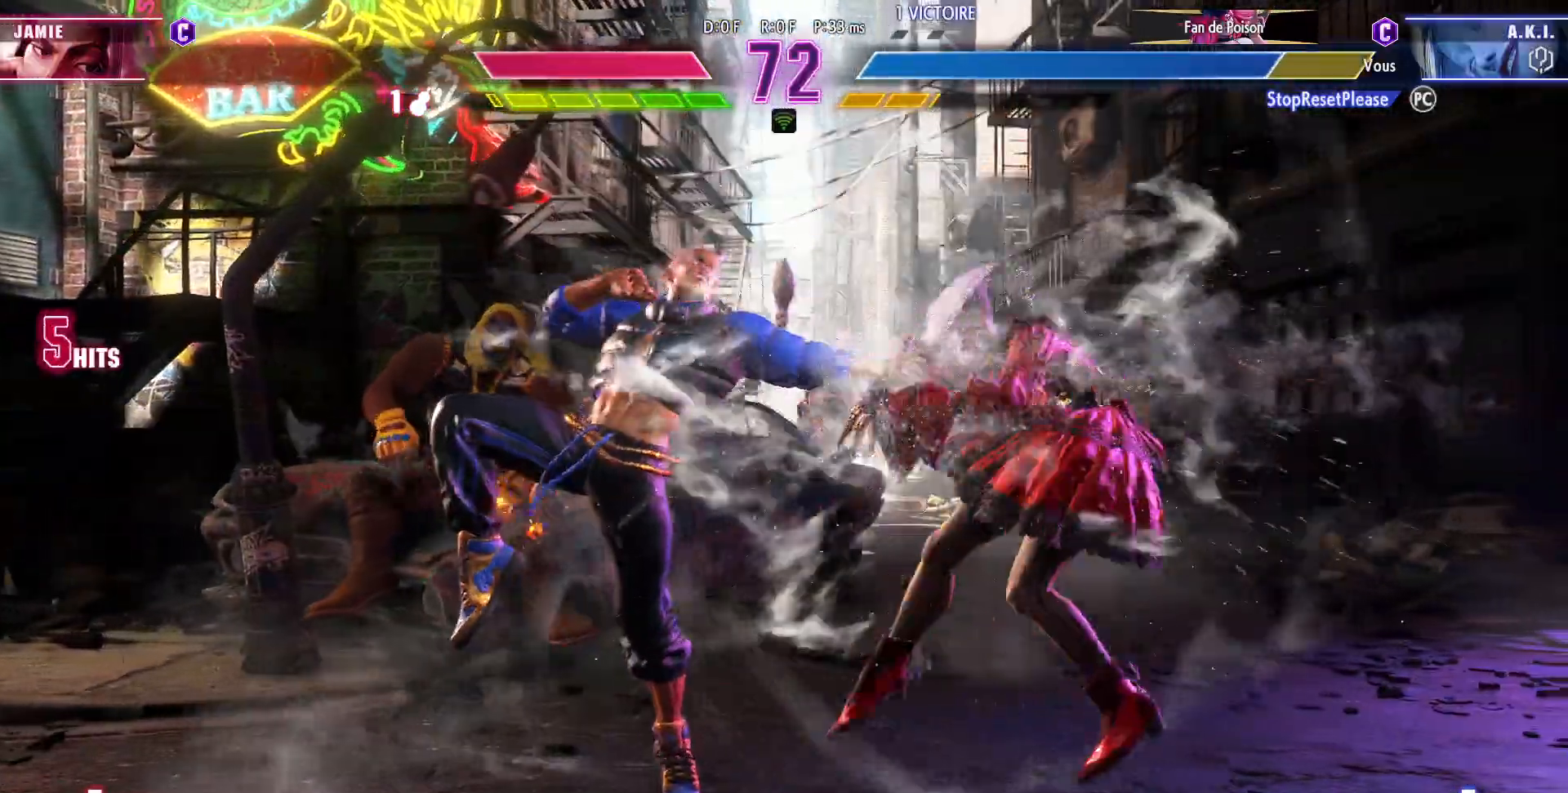
{"buttons": [], "left_stick": "right", "events": [[150, "CIRCLE", "down"], [150, "R2", "down"], [217, "CIRCLE", "up"], [233, "R2", "up"], [267, "CIRCLE", "down"], [283, "R2", "down"], [350, "CIRCLE", "up"], [350, "R2", "up"], [433, "left_stick", "right"]]}
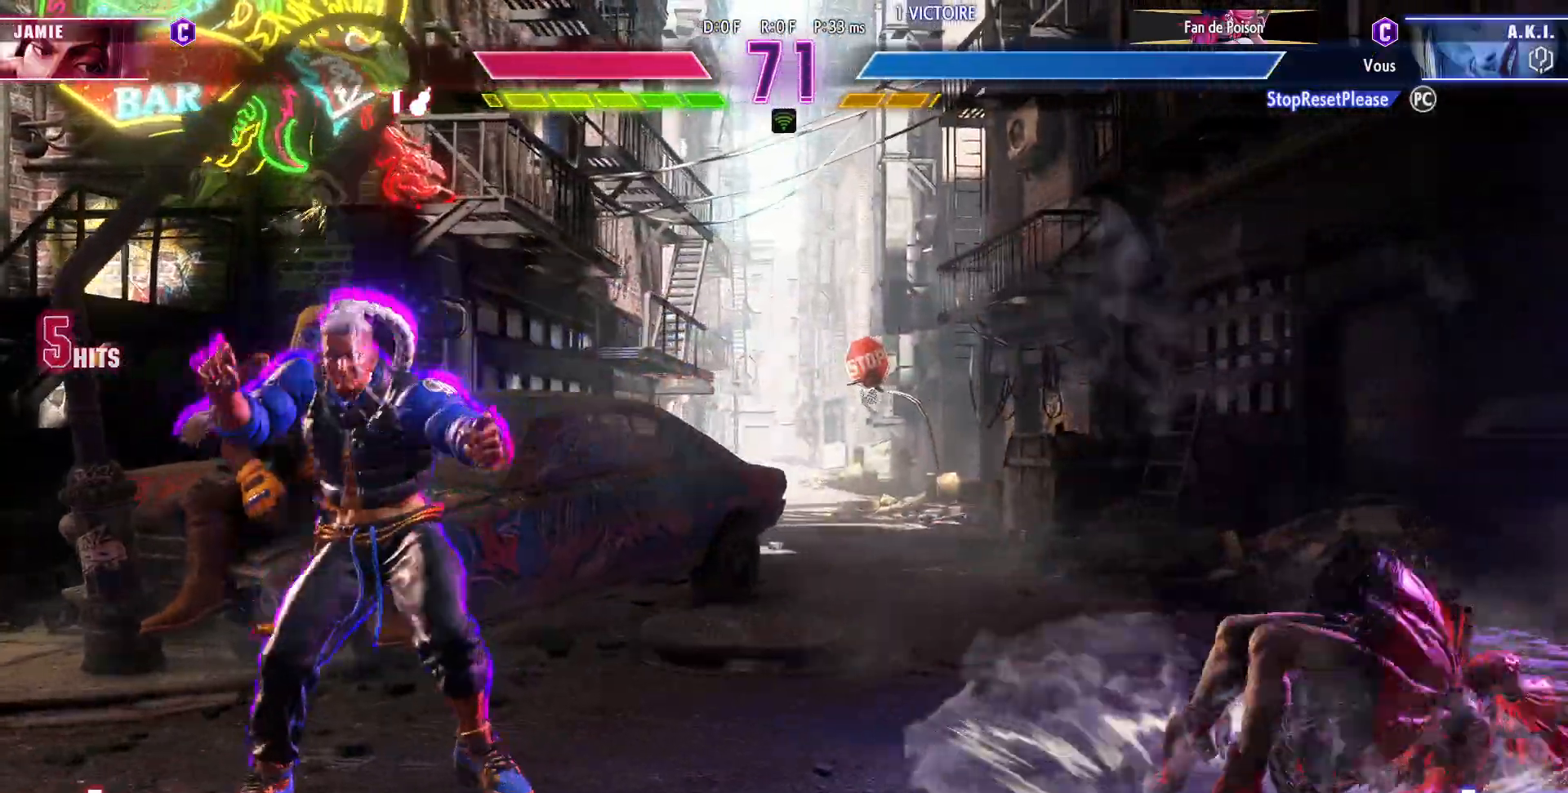
{"buttons": [], "left_stick": "right", "events": []}
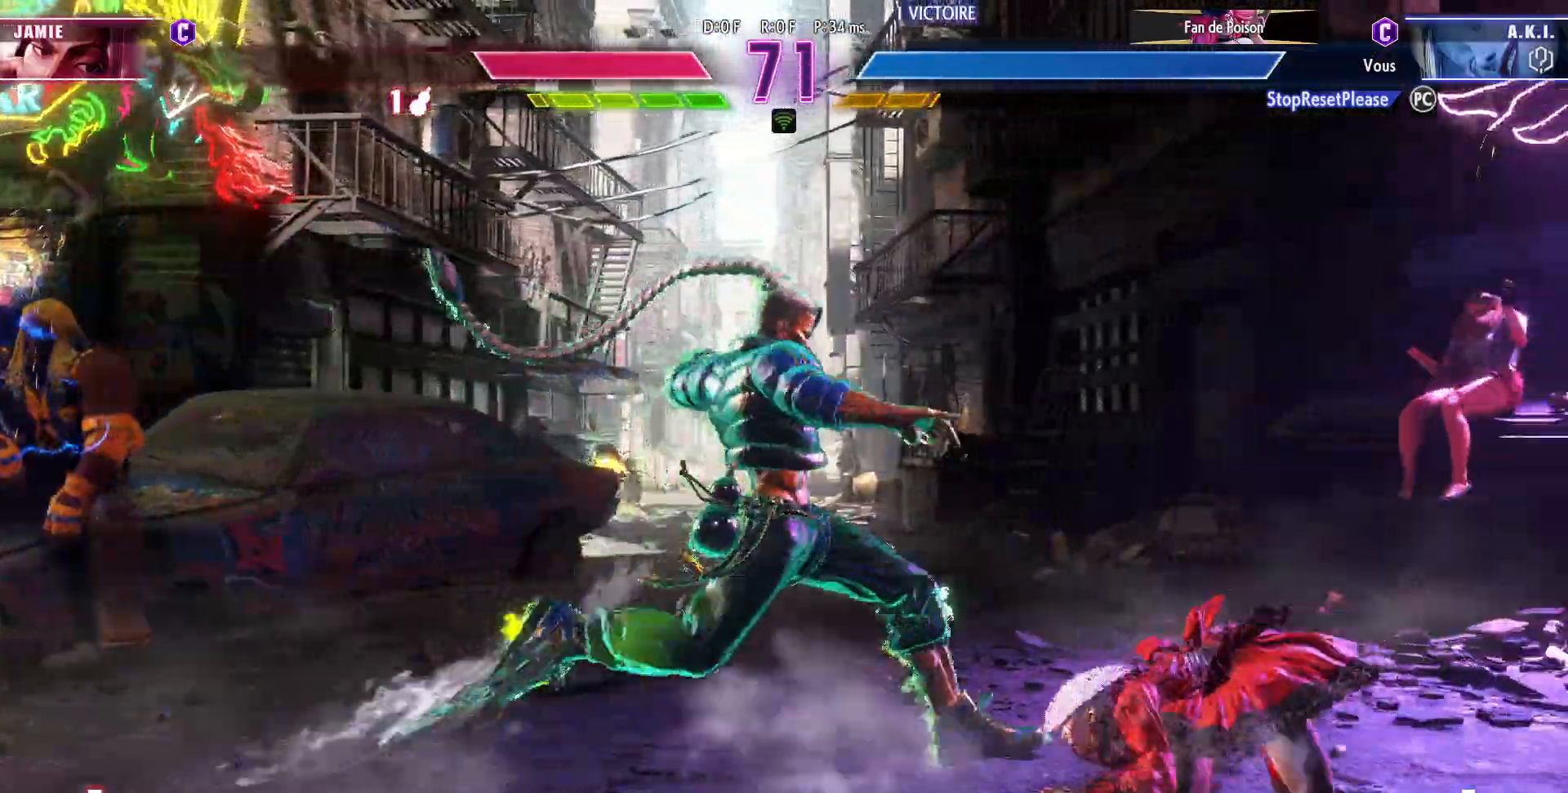
{"buttons": [], "left_stick": "down-right", "events": [[467, "left_stick", "down-right"]]}
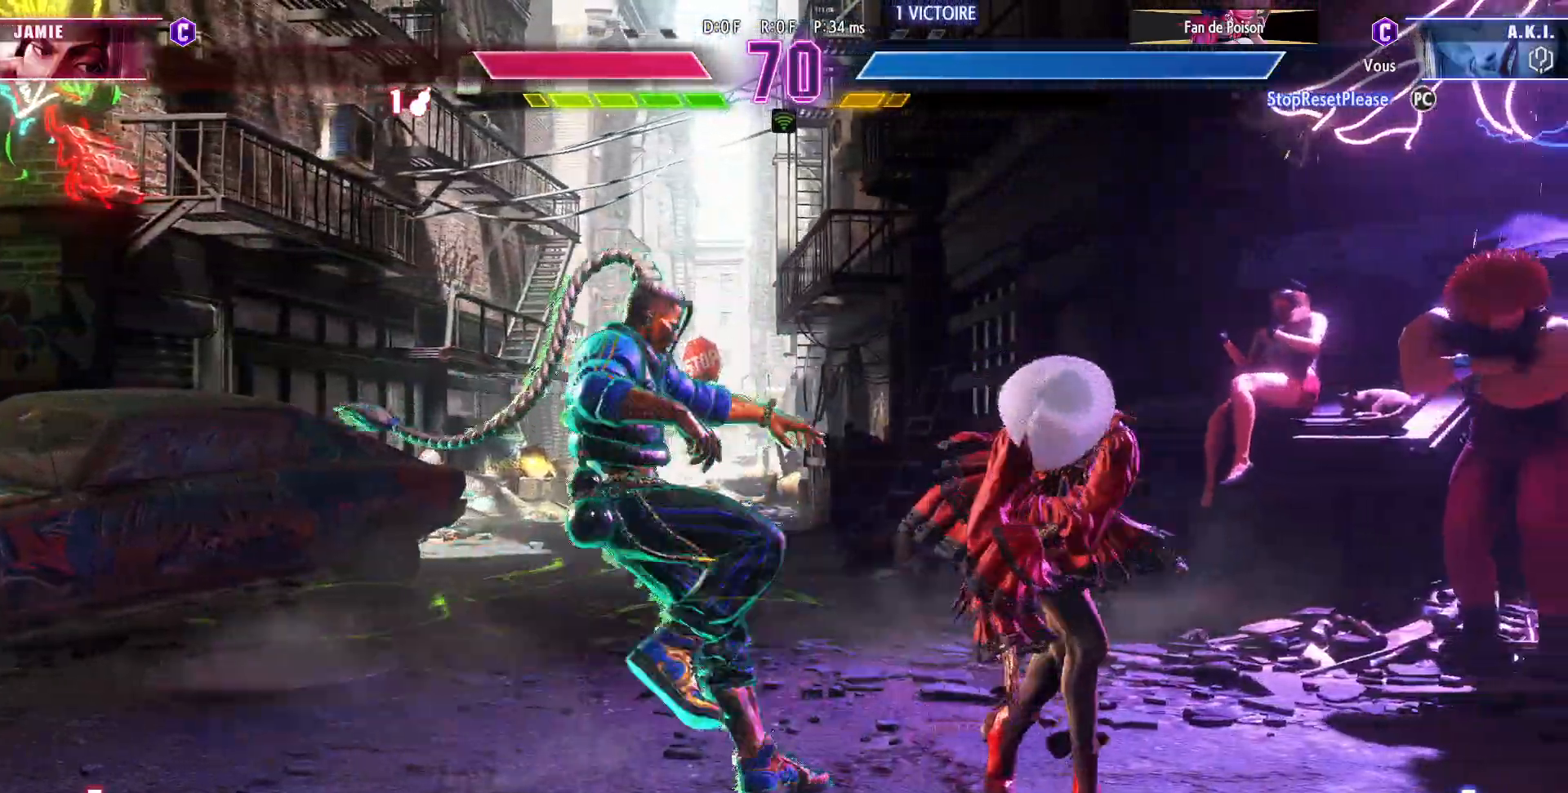
{"buttons": [], "left_stick": "down-right", "events": [[333, "SQUARE", "down"], [450, "SQUARE", "up"]]}
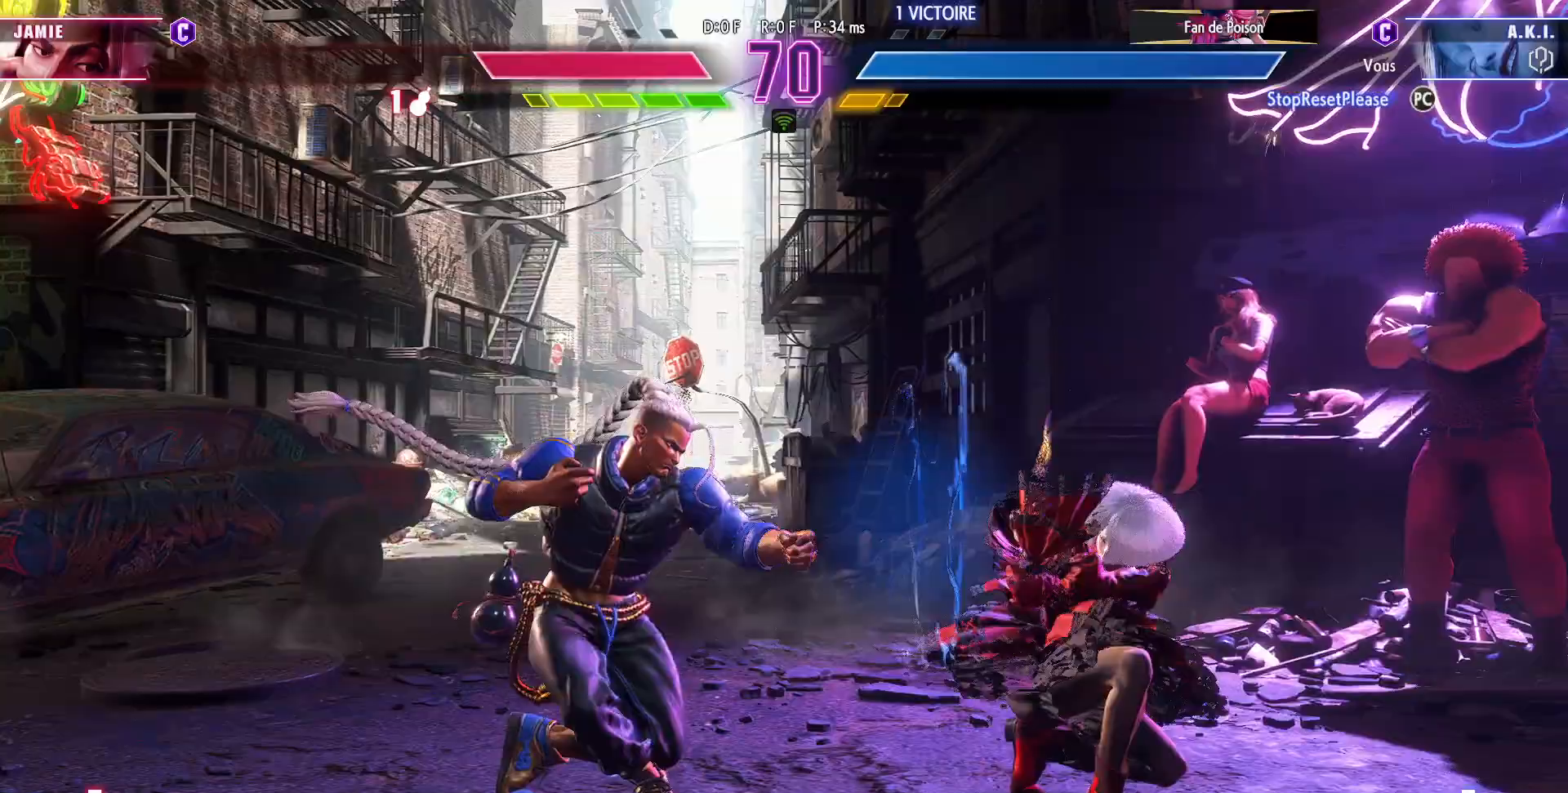
{"buttons": [], "left_stick": "down-right", "events": []}
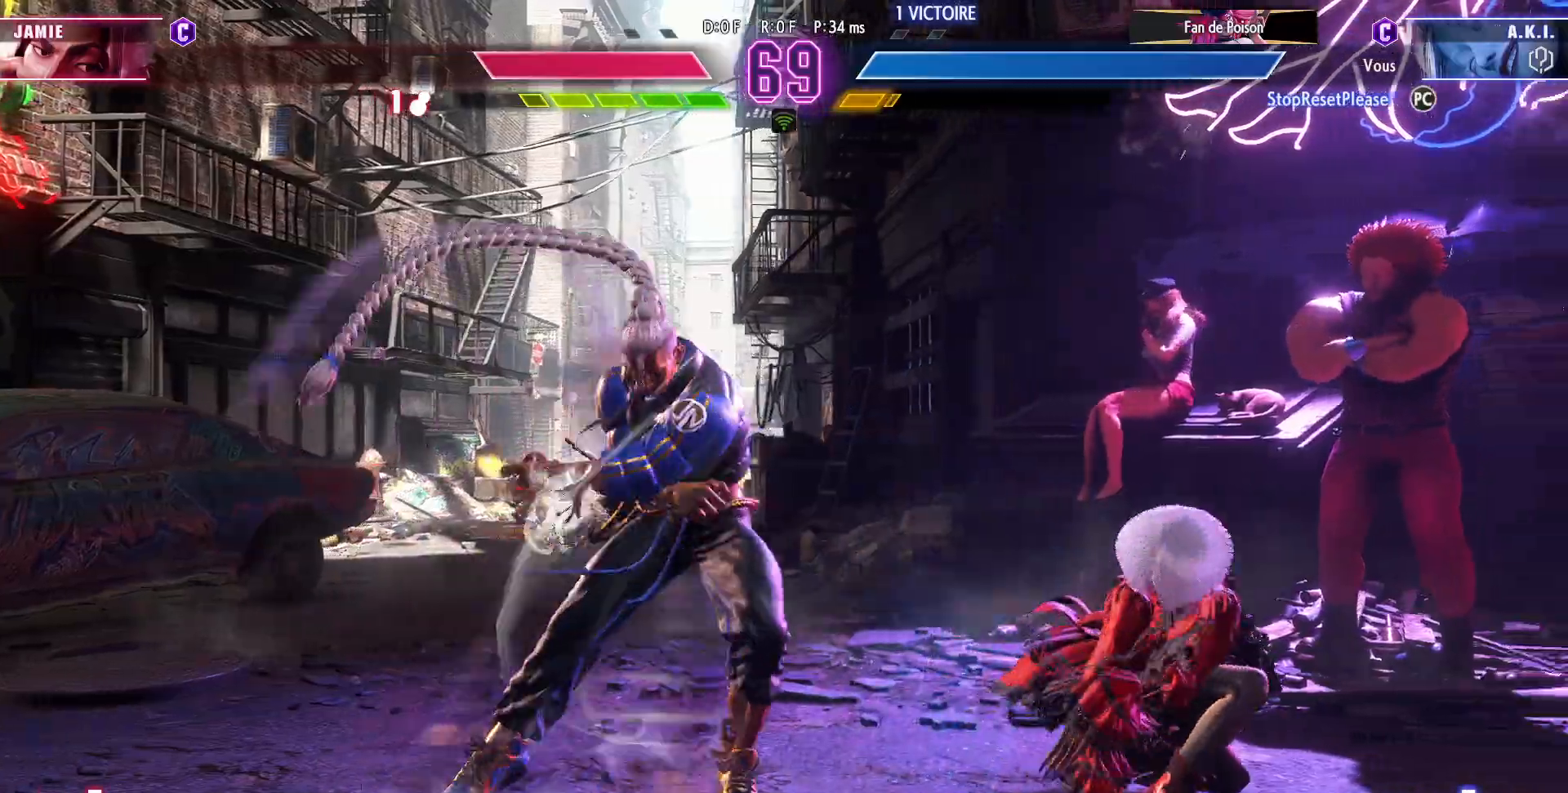
{"buttons": ["TRIANGLE"], "left_stick": "down-right", "events": [[17, "left_stick", "right"], [383, "left_stick", "down-right"], [467, "TRIANGLE", "down"]]}
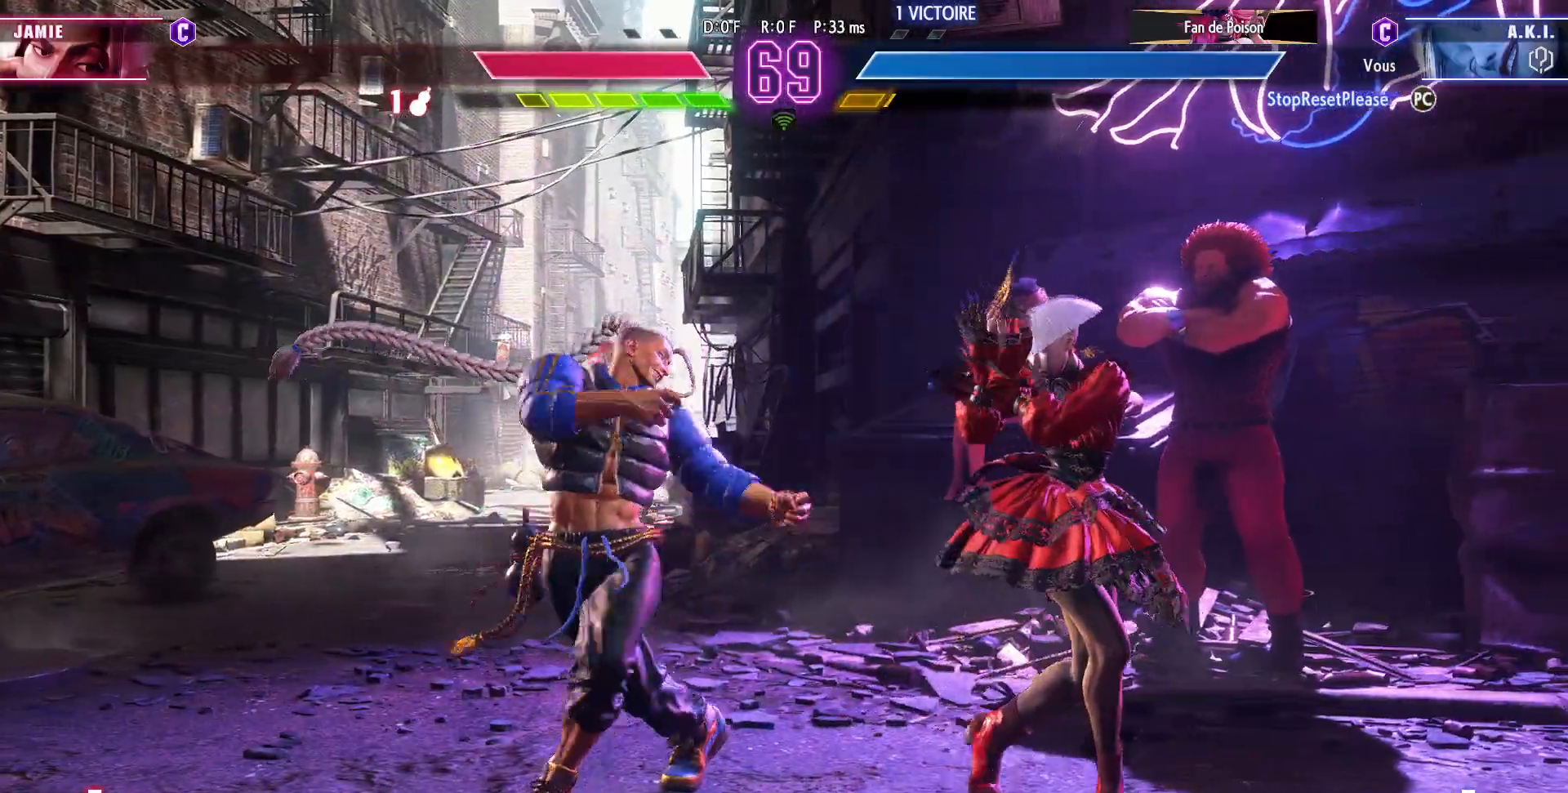
{"buttons": [], "left_stick": "center", "events": [[133, "TRIANGLE", "up"], [167, "left_stick", "down-left"], [233, "left_stick", "center"], [250, "SQUARE", "down"], [350, "SQUARE", "up"]]}
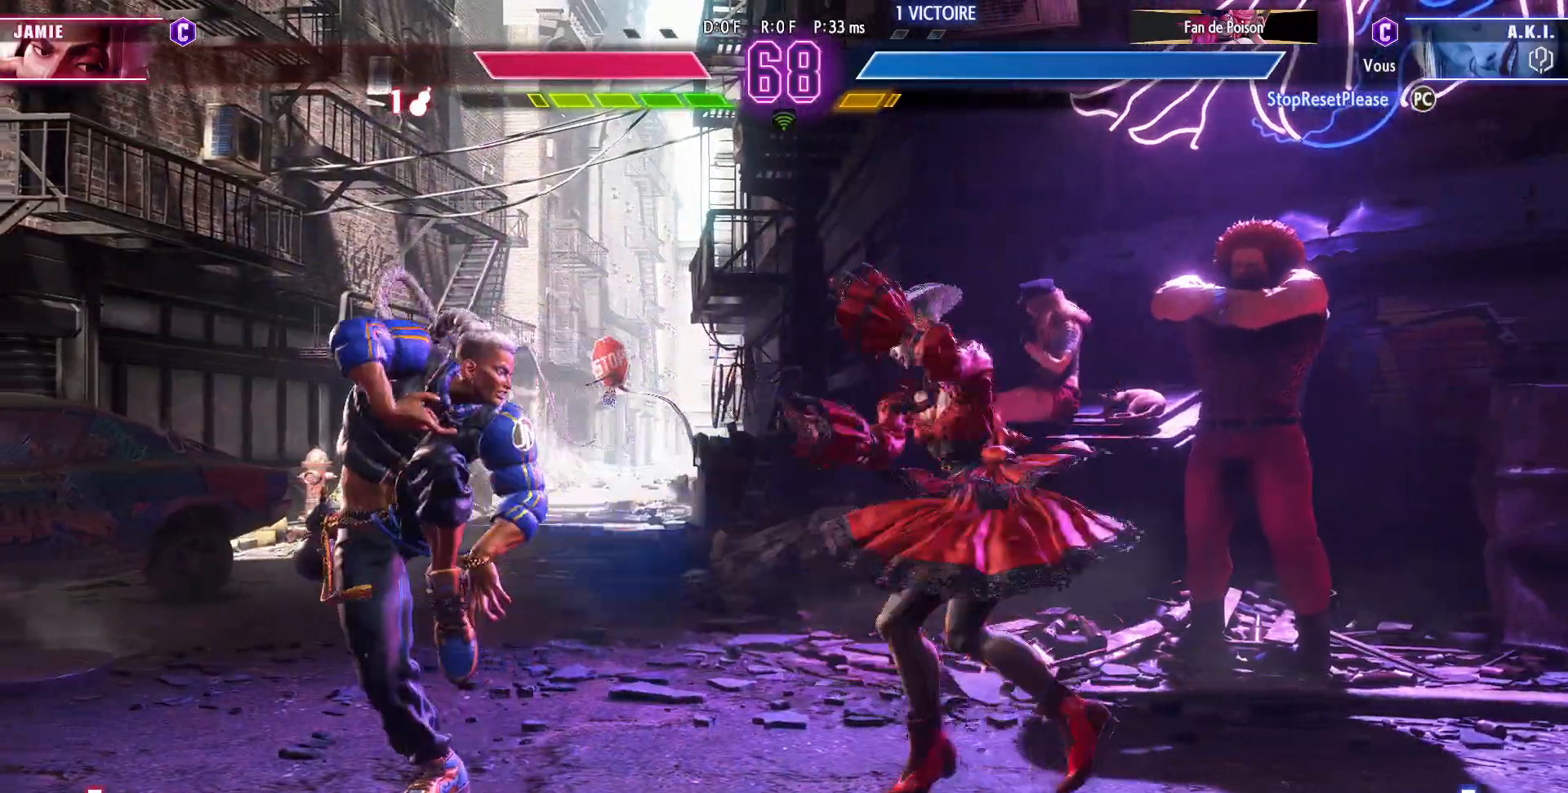
{"buttons": [], "left_stick": "center", "events": []}
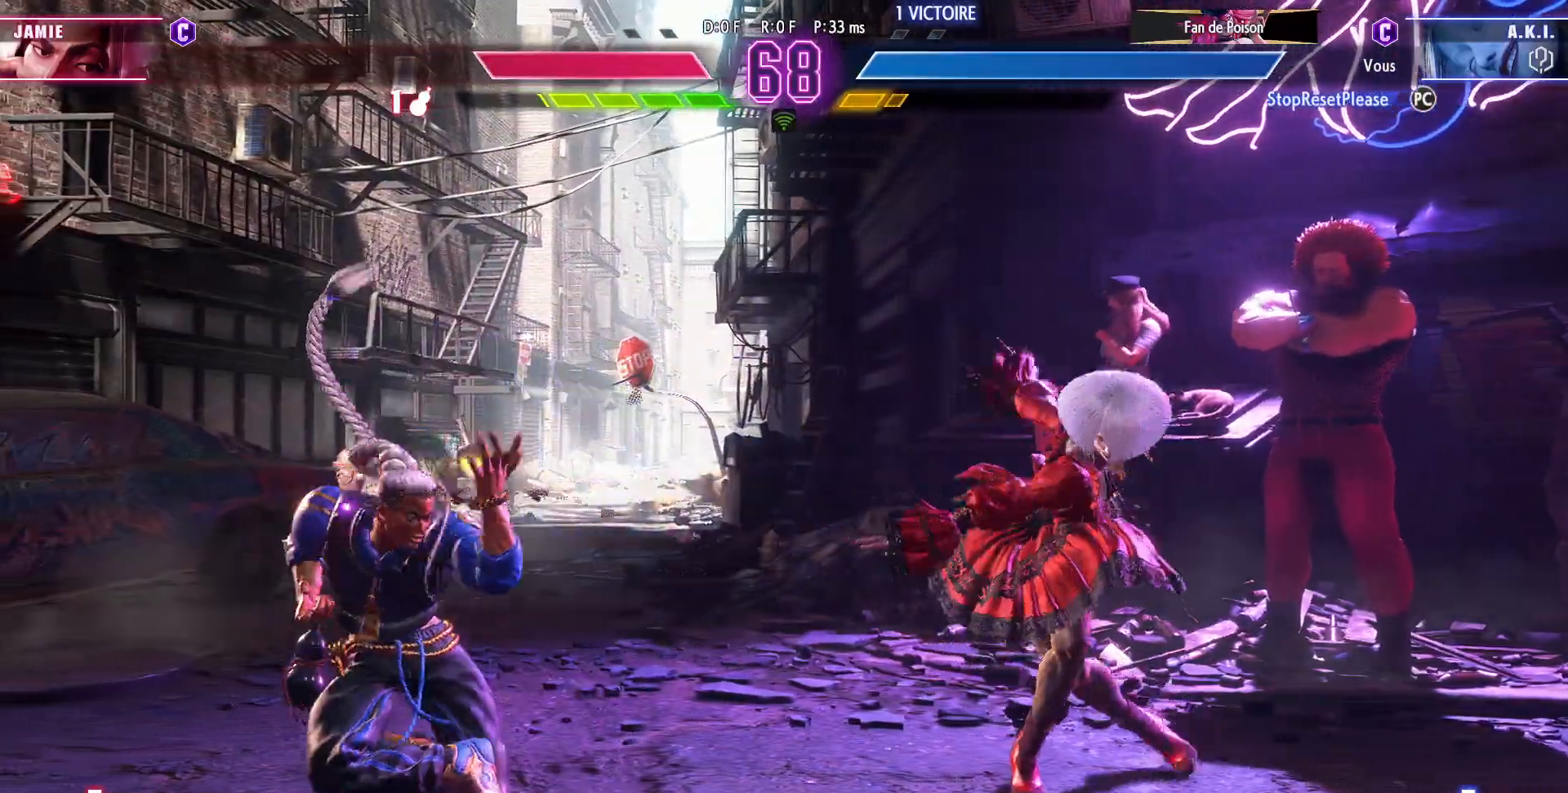
{"buttons": [], "left_stick": "right", "events": [[33, "left_stick", "right"], [117, "left_stick", "center"], [183, "left_stick", "right"], [267, "left_stick", "center"], [317, "left_stick", "right"]]}
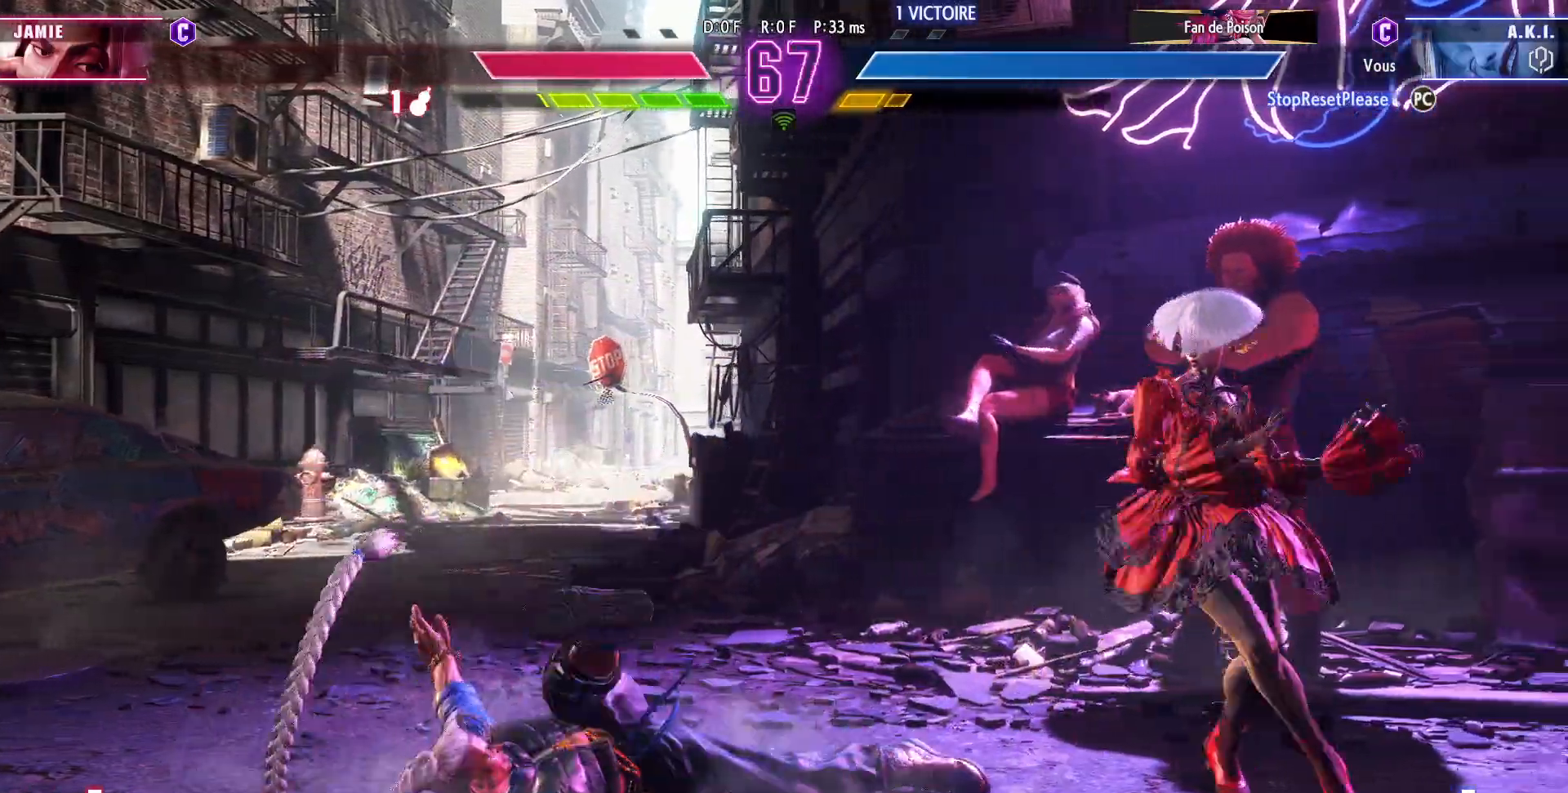
{"buttons": [], "left_stick": "down-right", "events": [[33, "left_stick", "down-right"]]}
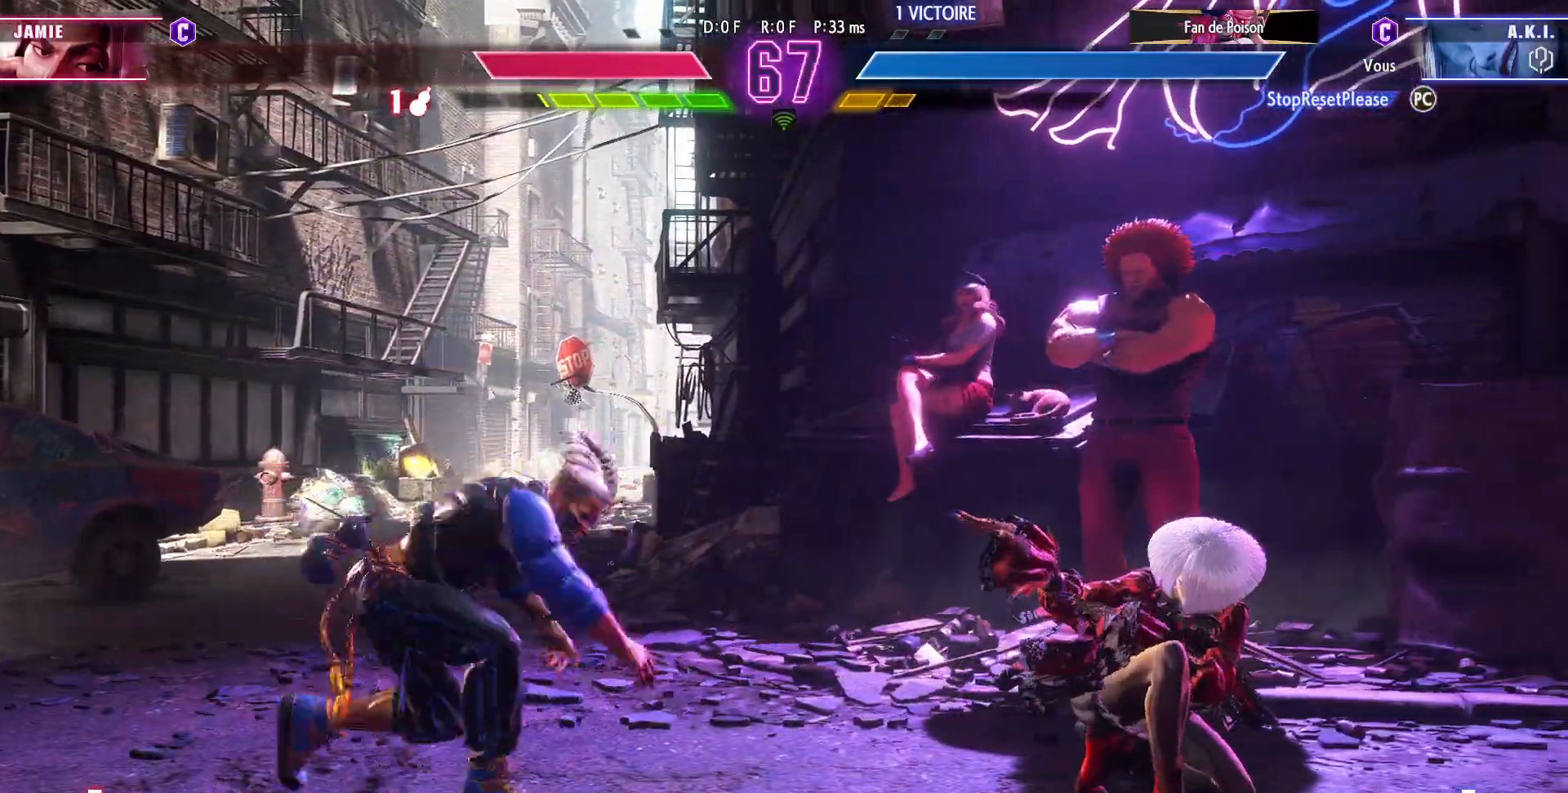
{"buttons": [], "left_stick": "down-right", "events": []}
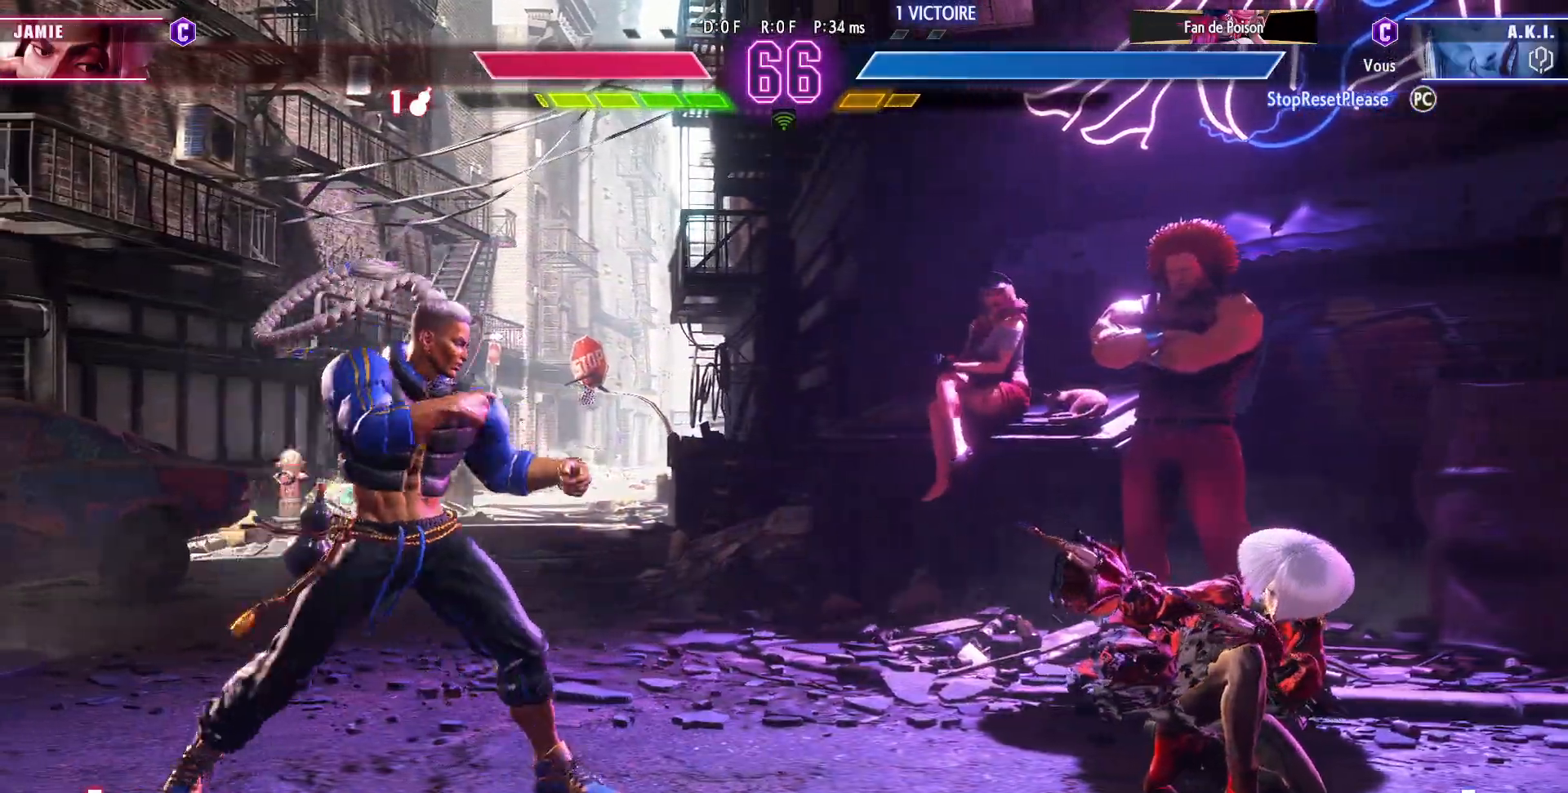
{"buttons": [], "left_stick": "down-right", "events": [[133, "left_stick", "right"], [500, "left_stick", "down-right"]]}
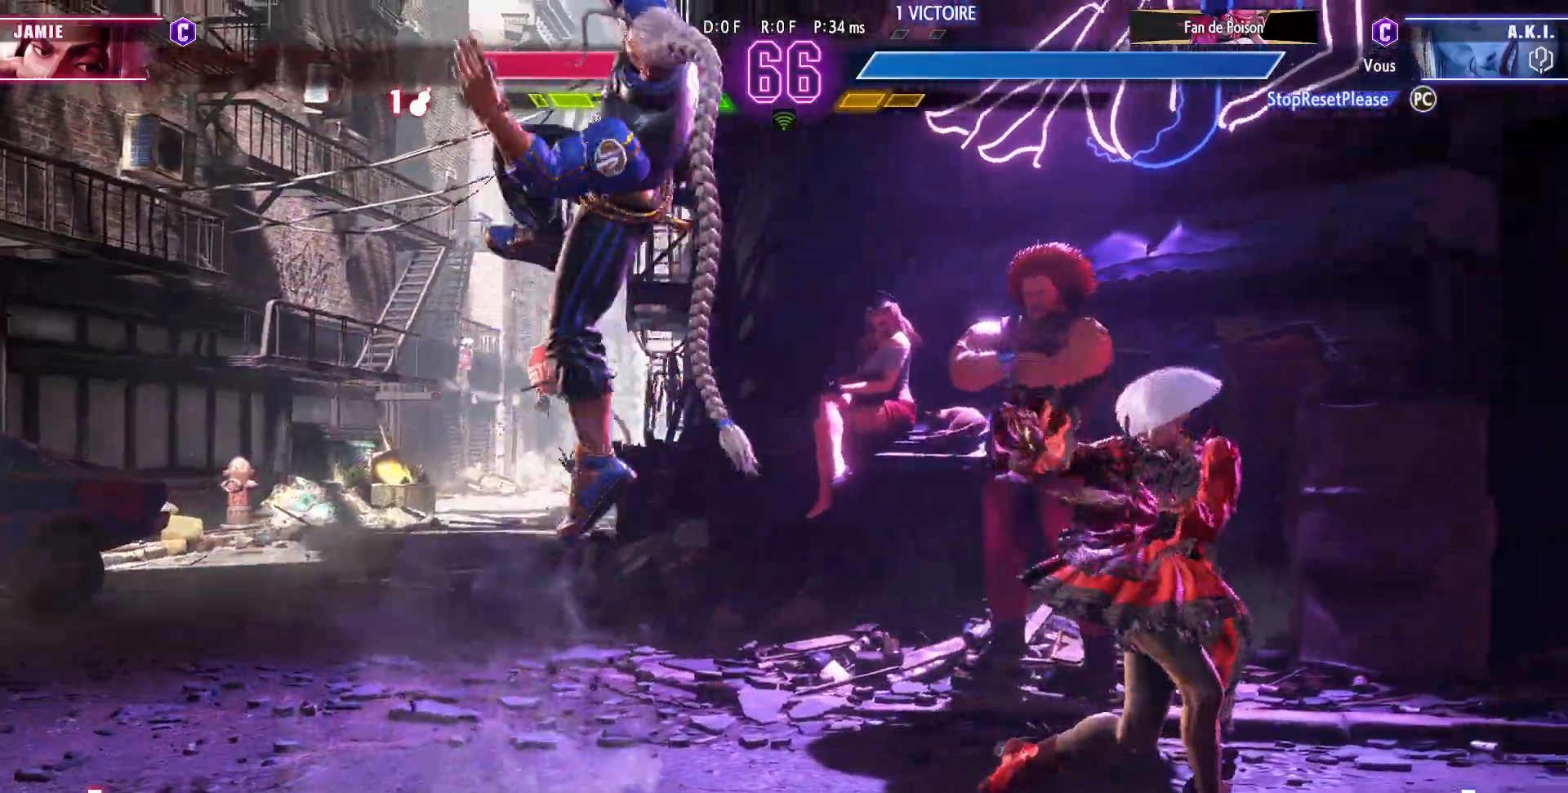
{"buttons": [], "left_stick": "down-right", "events": [[250, "R1", "down"], [350, "R1", "up"]]}
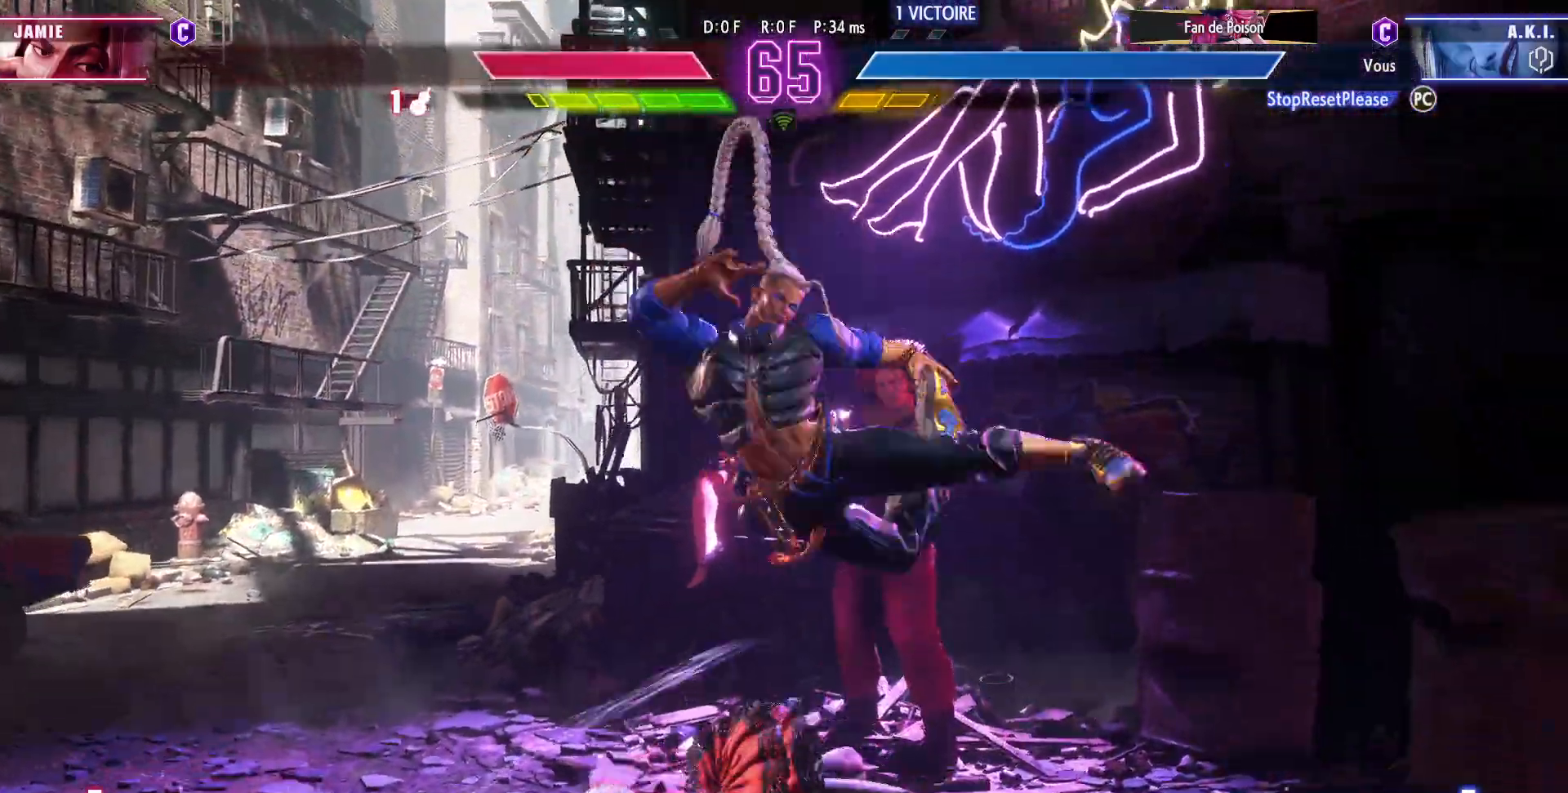
{"buttons": [], "left_stick": "down-left", "events": [[317, "left_stick", "down-left"]]}
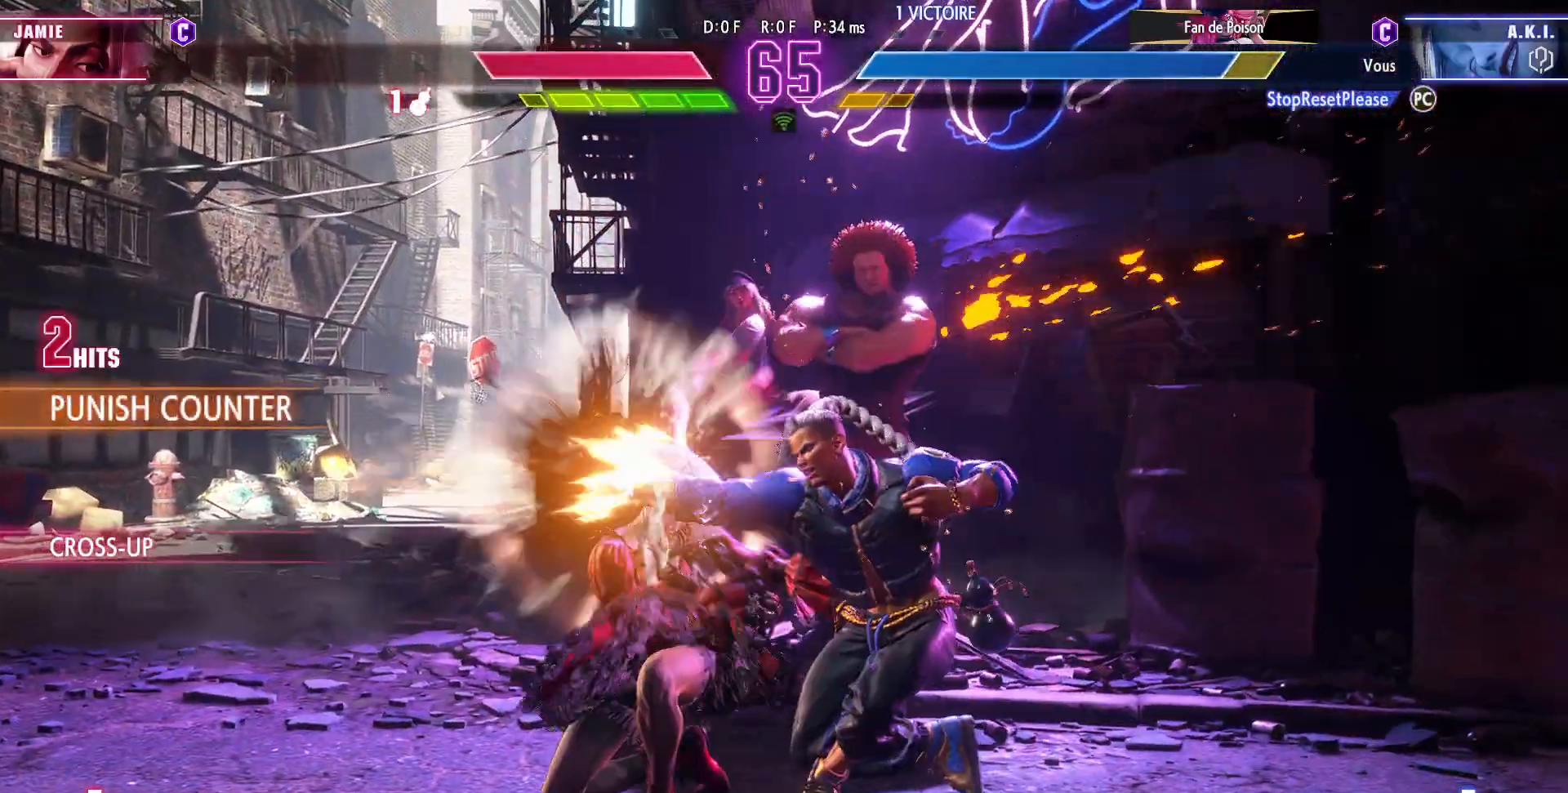
{"buttons": [], "left_stick": "down-left", "events": []}
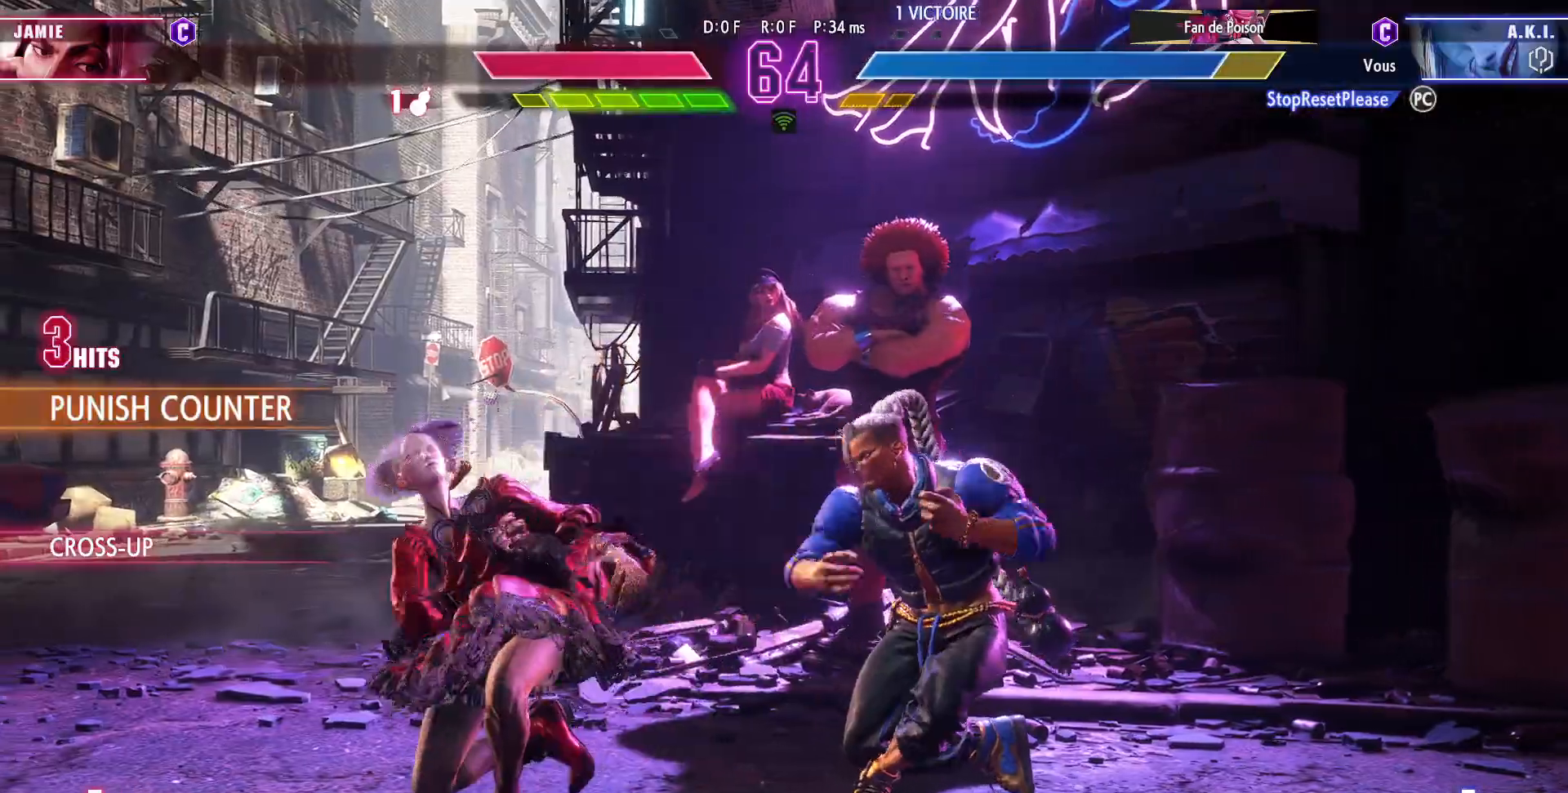
{"buttons": [], "left_stick": "down-left", "events": []}